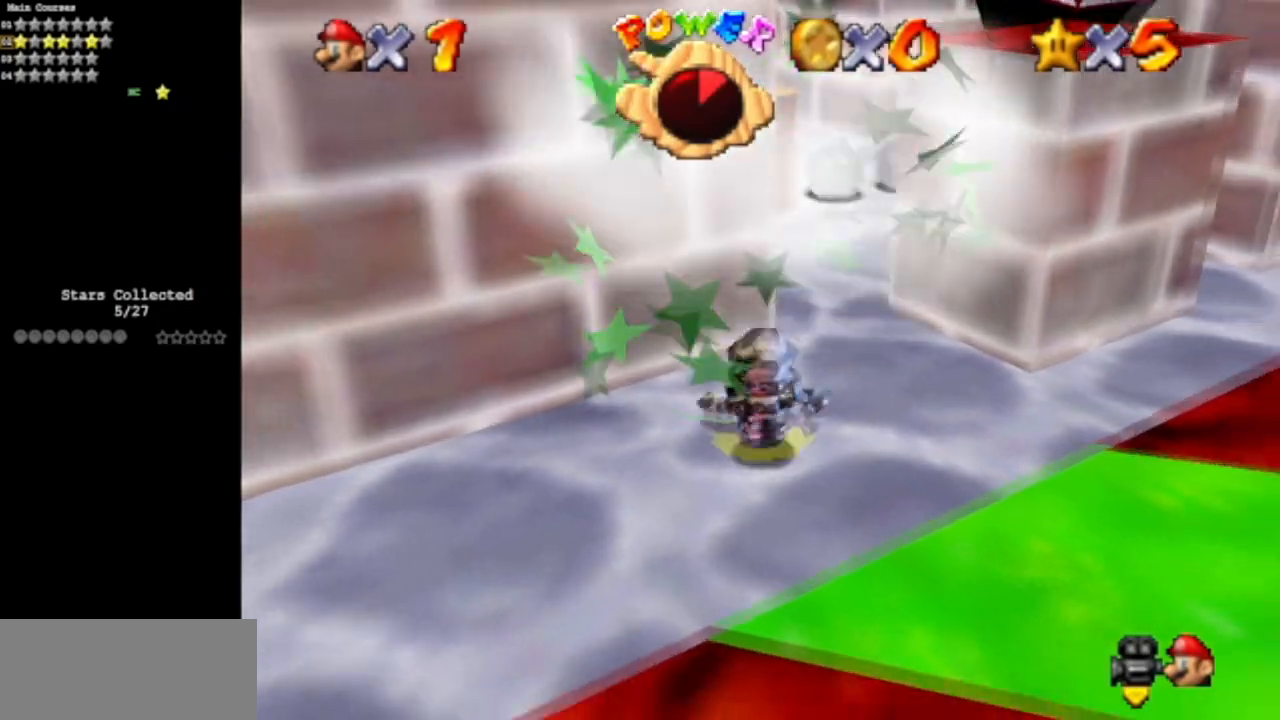
Gameplay with a controller (Nintendo layout); each line is a JSON object with the inputs held at the frame after it. "events" lists button and stick changes between this image and that frame as [ms after this image, input, new state], when the widget could be followed in between. Not read: L3 R3 other_buttons.
{"buttons": [], "left_stick": "up-right", "events": [[50, "left_stick", "up-right"]]}
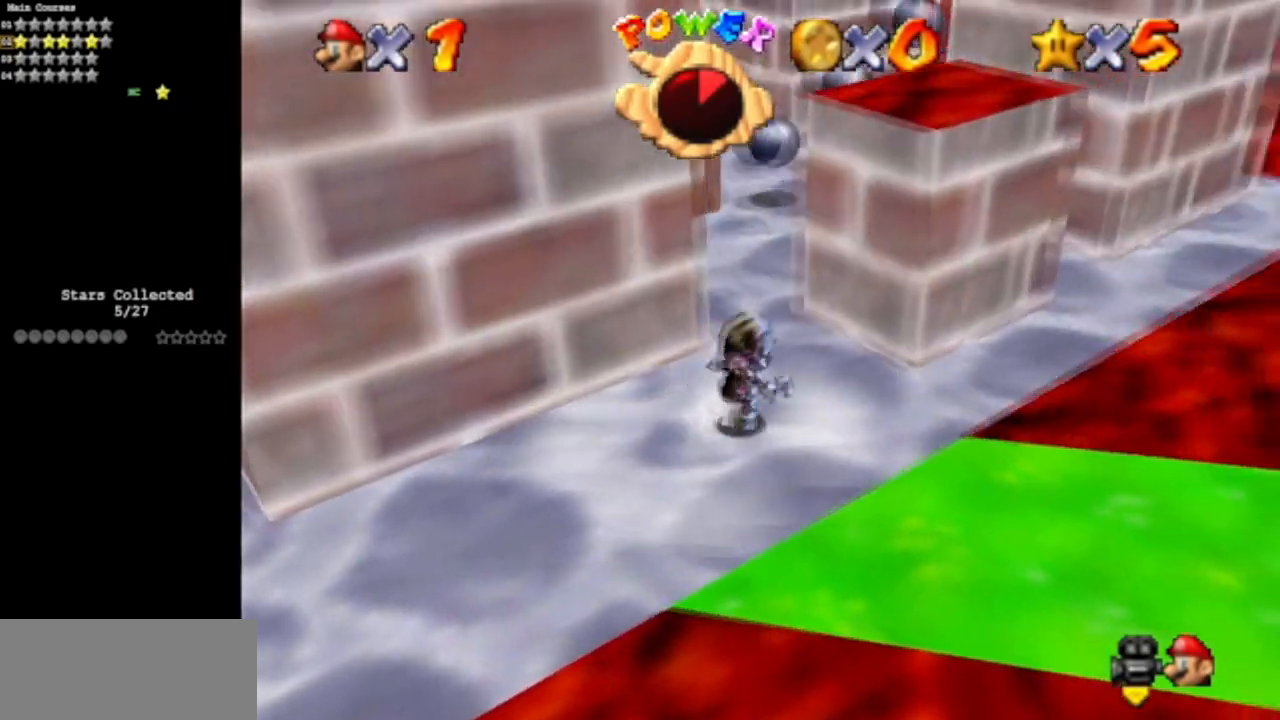
{"buttons": ["A"], "left_stick": "up-right", "events": [[184, "left_stick", "down-left"], [434, "Z", "down"], [467, "left_stick", "up-right"], [484, "A", "down"], [501, "Z", "up"]]}
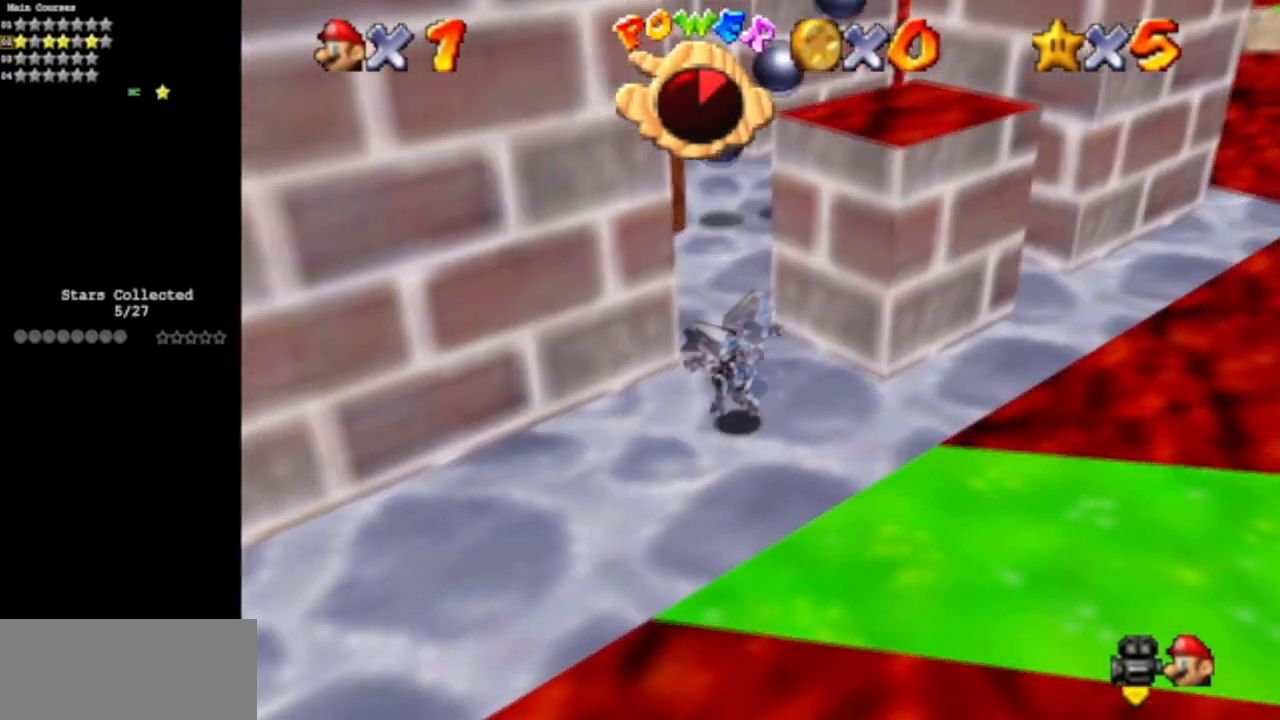
{"buttons": [], "left_stick": "down-right", "events": [[100, "A", "up"], [300, "C_DOWN", "down"], [300, "C_RIGHT", "down"], [383, "left_stick", "down-right"], [467, "C_DOWN", "up"], [467, "C_RIGHT", "up"]]}
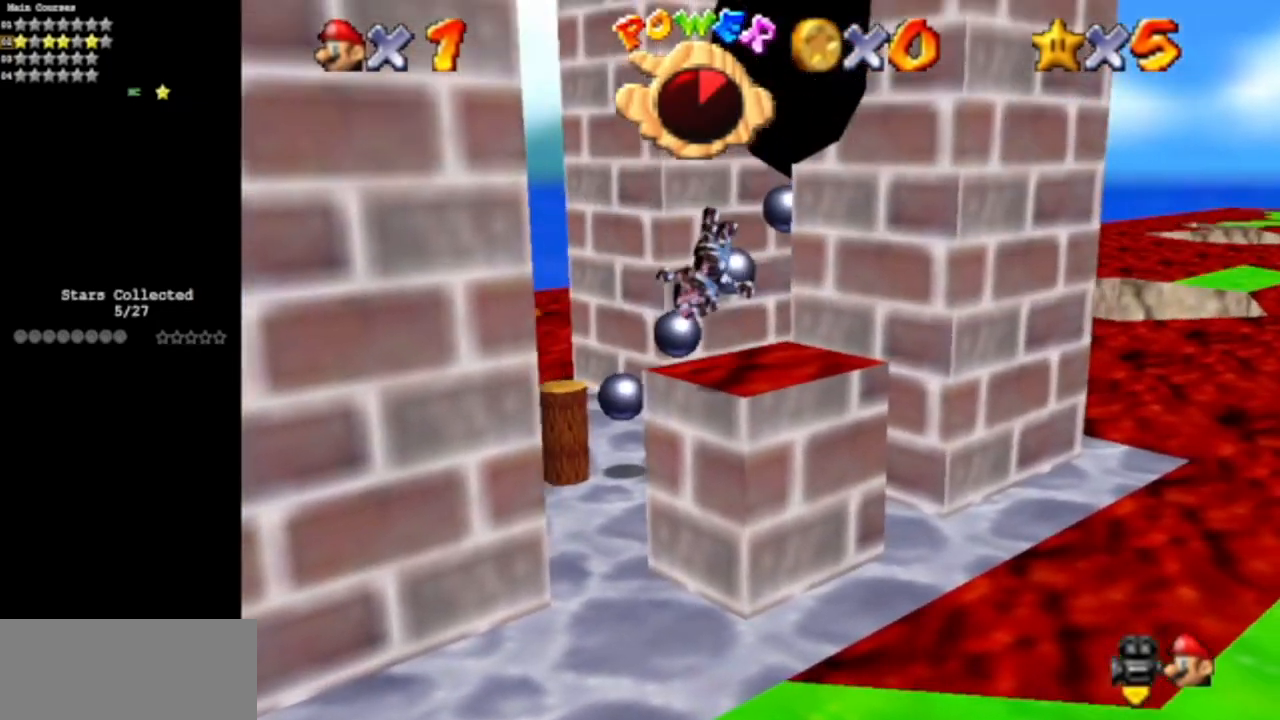
{"buttons": [], "left_stick": "right", "events": [[83, "C_DOWN", "down"], [83, "C_RIGHT", "down"], [83, "left_stick", "right"], [217, "C_DOWN", "up"], [217, "C_RIGHT", "up"], [267, "C_DOWN", "down"], [267, "C_RIGHT", "down"], [467, "C_DOWN", "up"], [467, "C_RIGHT", "up"]]}
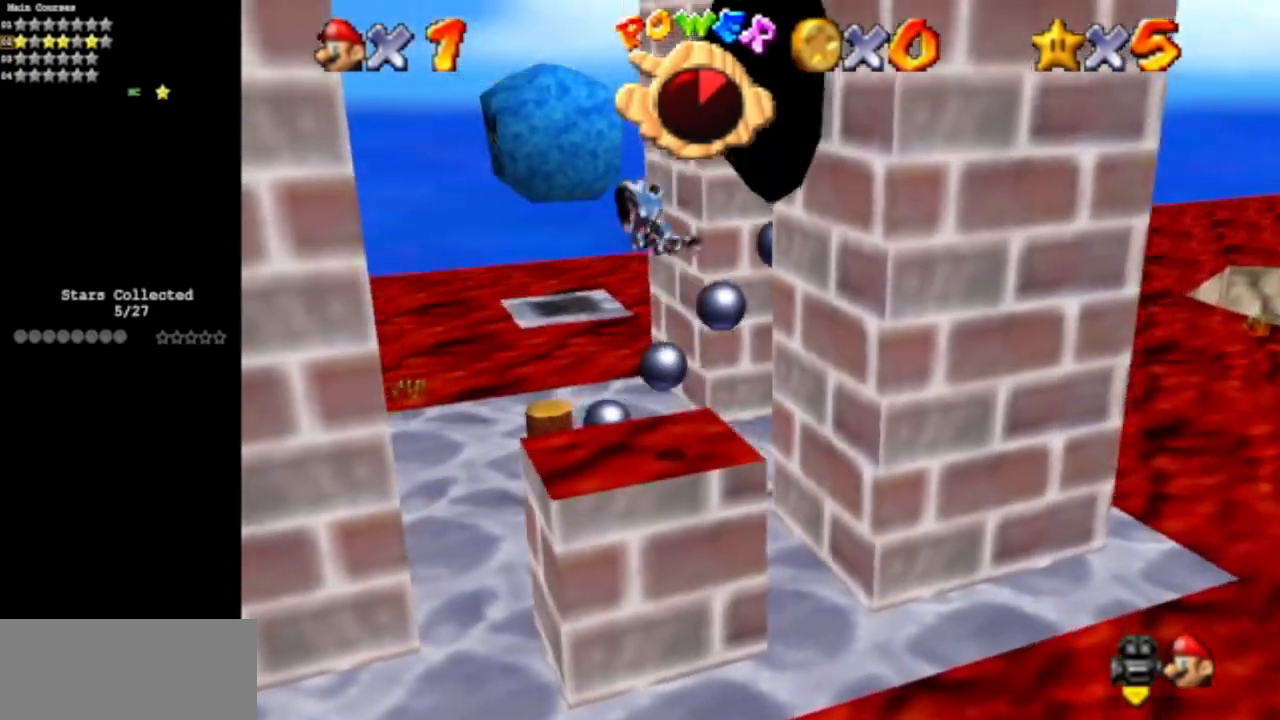
{"buttons": [], "left_stick": "center", "events": [[500, "left_stick", "center"]]}
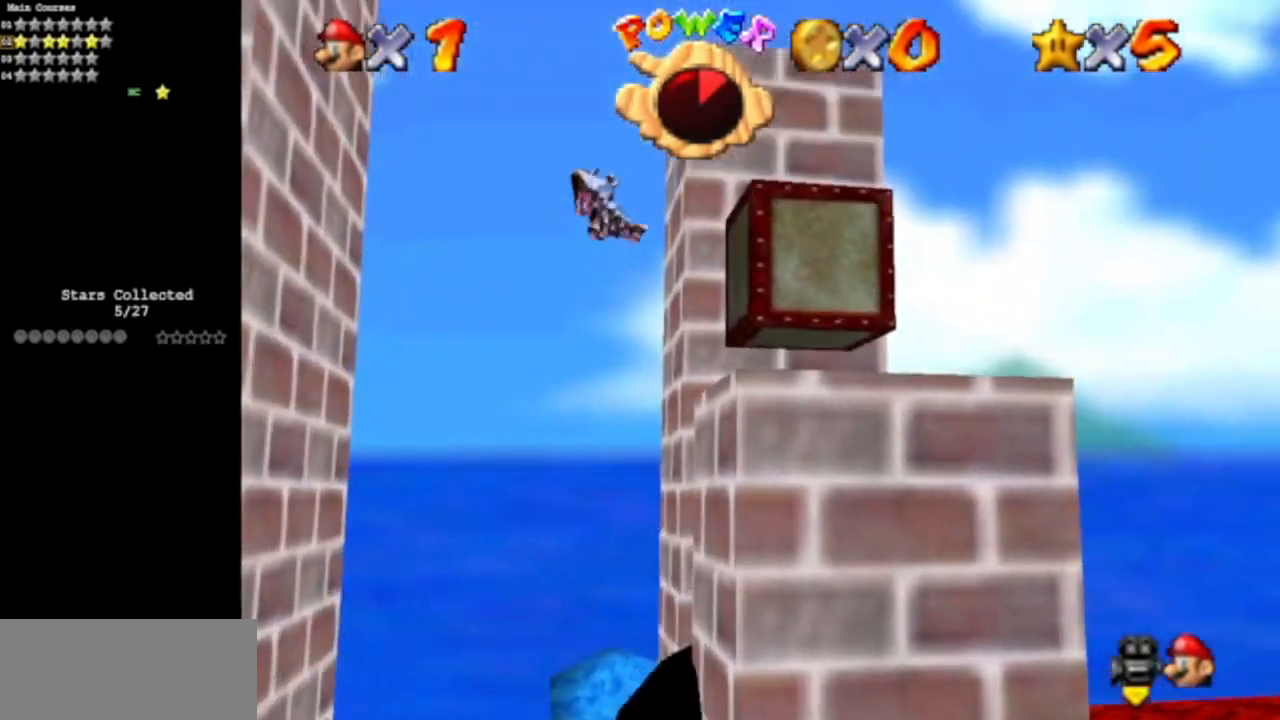
{"buttons": [], "left_stick": "up", "events": [[484, "left_stick", "up"]]}
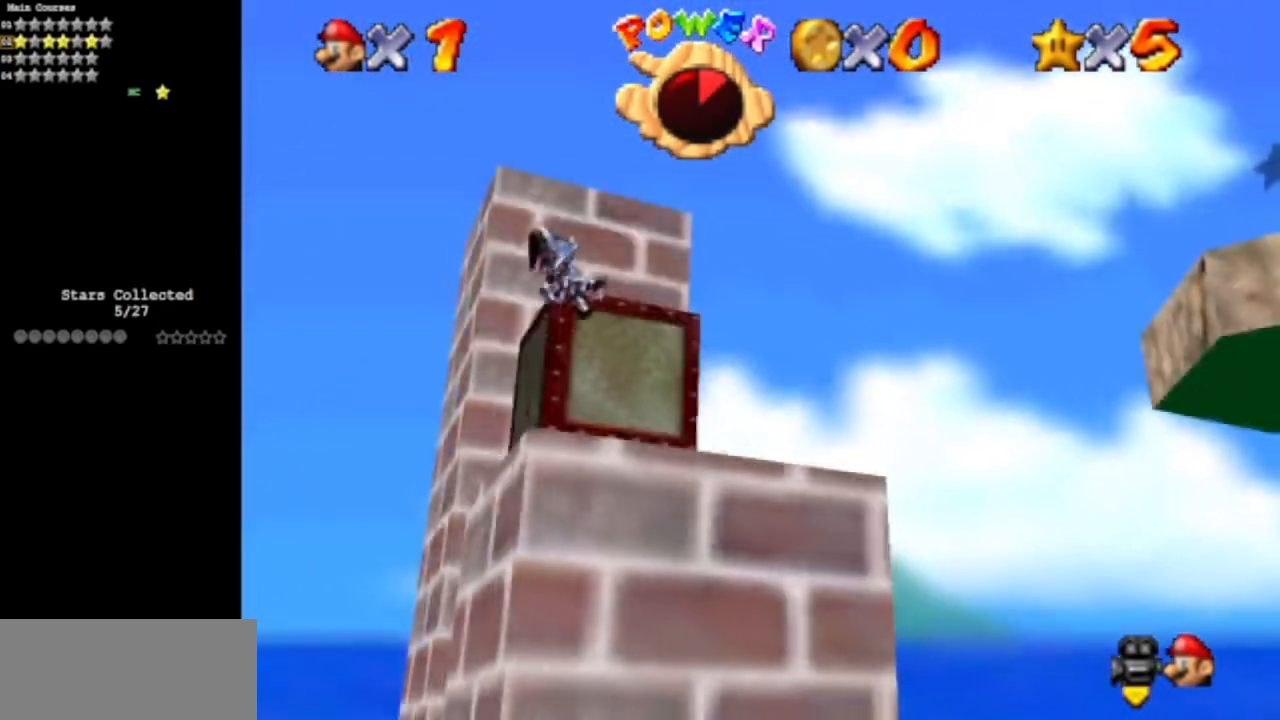
{"buttons": [], "left_stick": "up-left", "events": [[283, "left_stick", "up-left"]]}
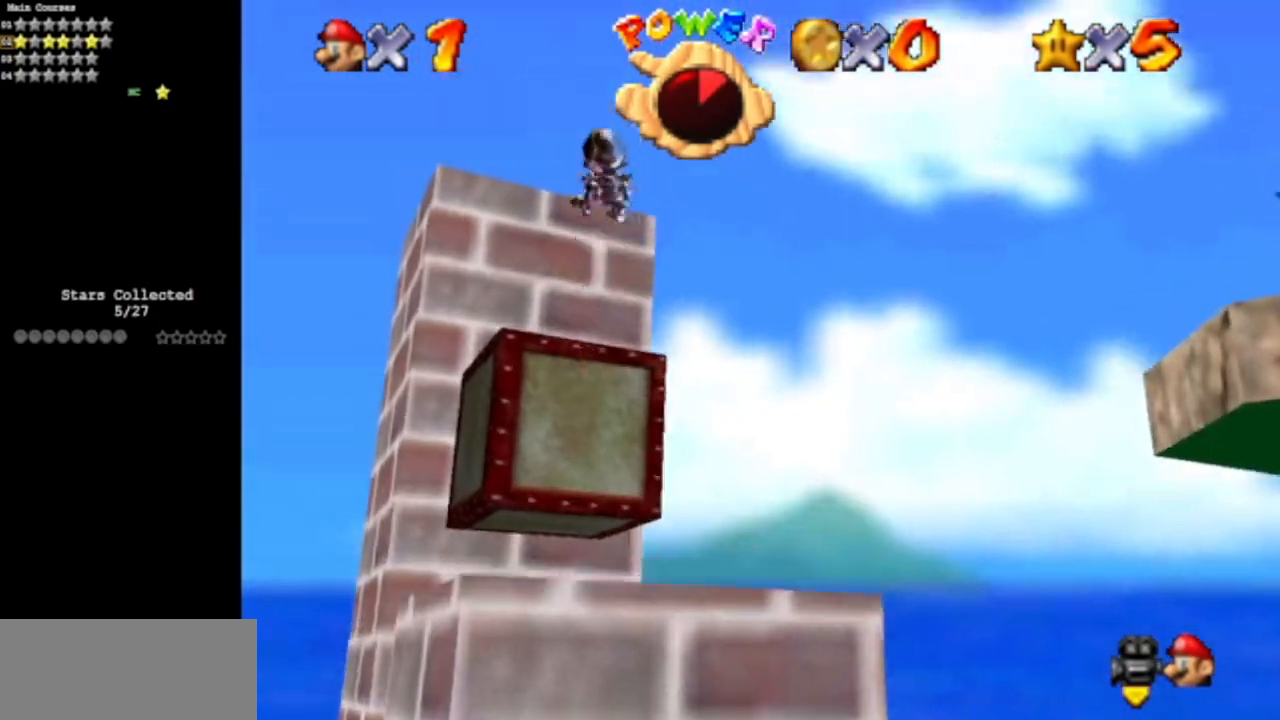
{"buttons": [], "left_stick": "down", "events": [[67, "left_stick", "center"], [467, "left_stick", "down"]]}
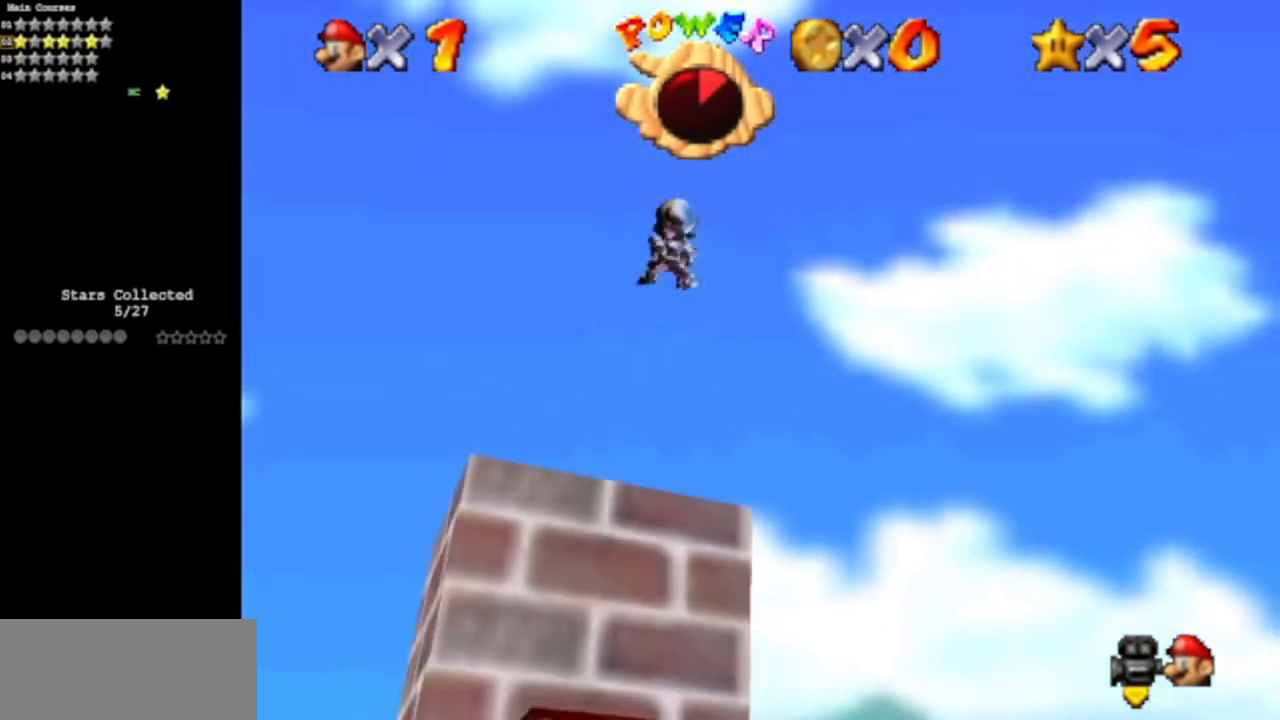
{"buttons": [], "left_stick": "down", "events": [[383, "left_stick", "center"], [450, "left_stick", "down"]]}
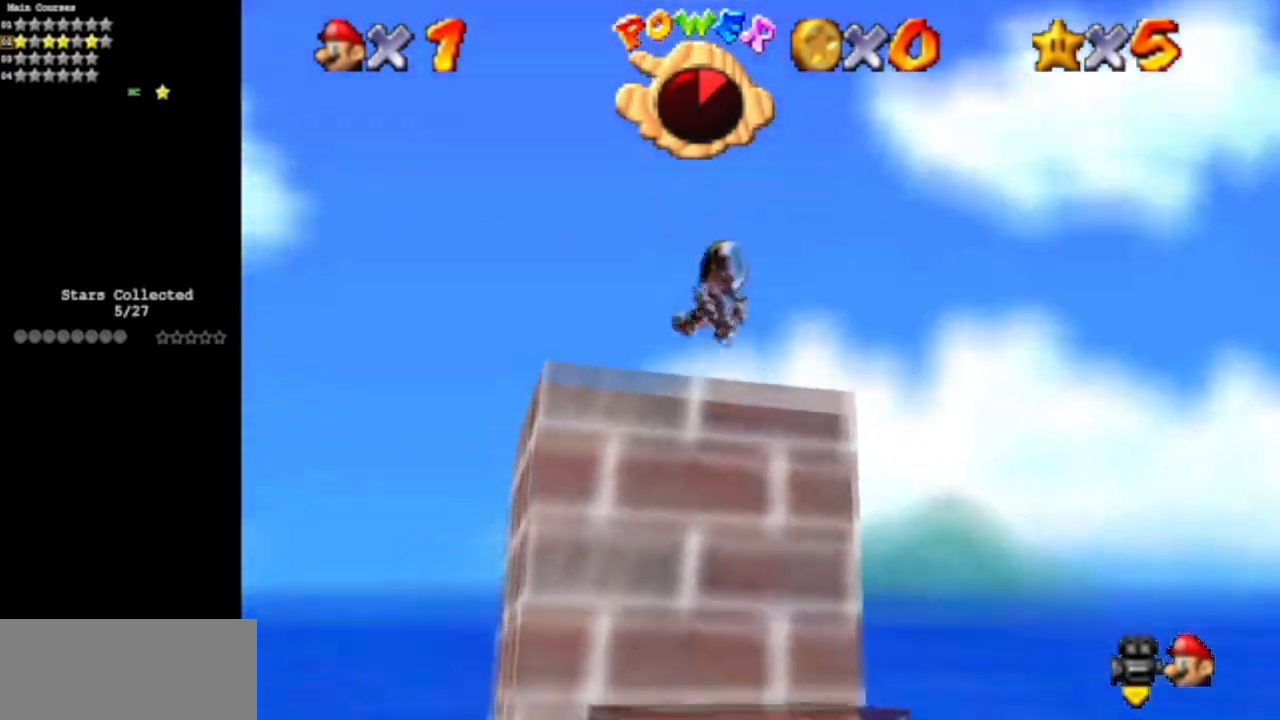
{"buttons": [], "left_stick": "down", "events": [[151, "left_stick", "center"], [301, "left_stick", "down"]]}
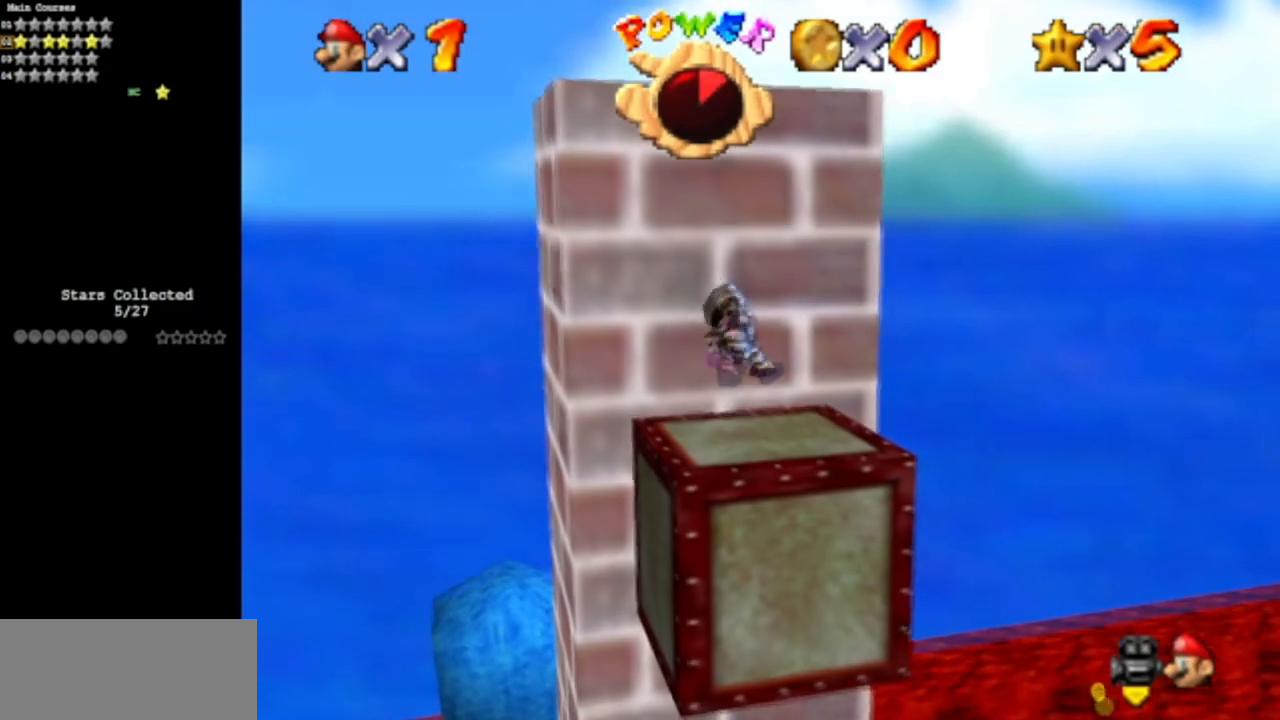
{"buttons": [], "left_stick": "center", "events": [[33, "left_stick", "center"], [300, "left_stick", "up"], [417, "left_stick", "center"]]}
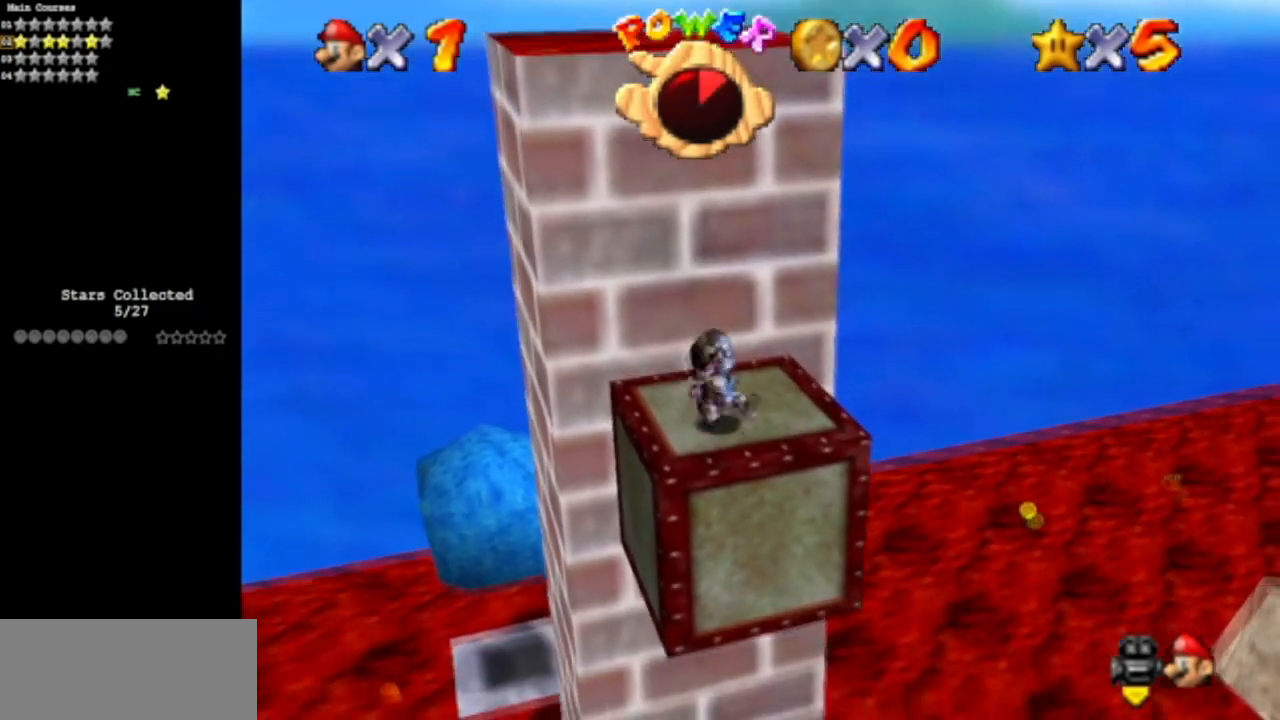
{"buttons": ["A"], "left_stick": "center", "events": [[501, "A", "down"]]}
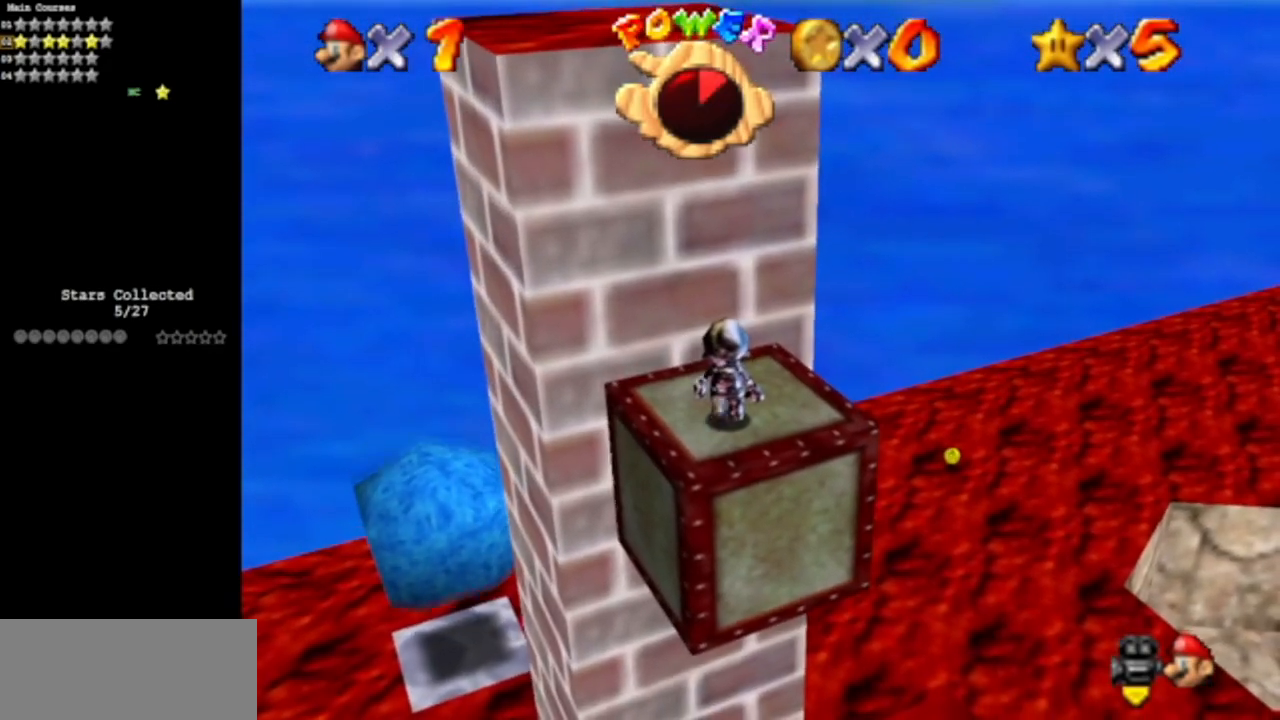
{"buttons": [], "left_stick": "up", "events": [[150, "left_stick", "down-left"], [167, "A", "up"], [267, "left_stick", "center"], [300, "C_DOWN", "down"], [334, "C_RIGHT", "down"], [450, "C_DOWN", "up"], [450, "C_RIGHT", "up"], [450, "left_stick", "up"]]}
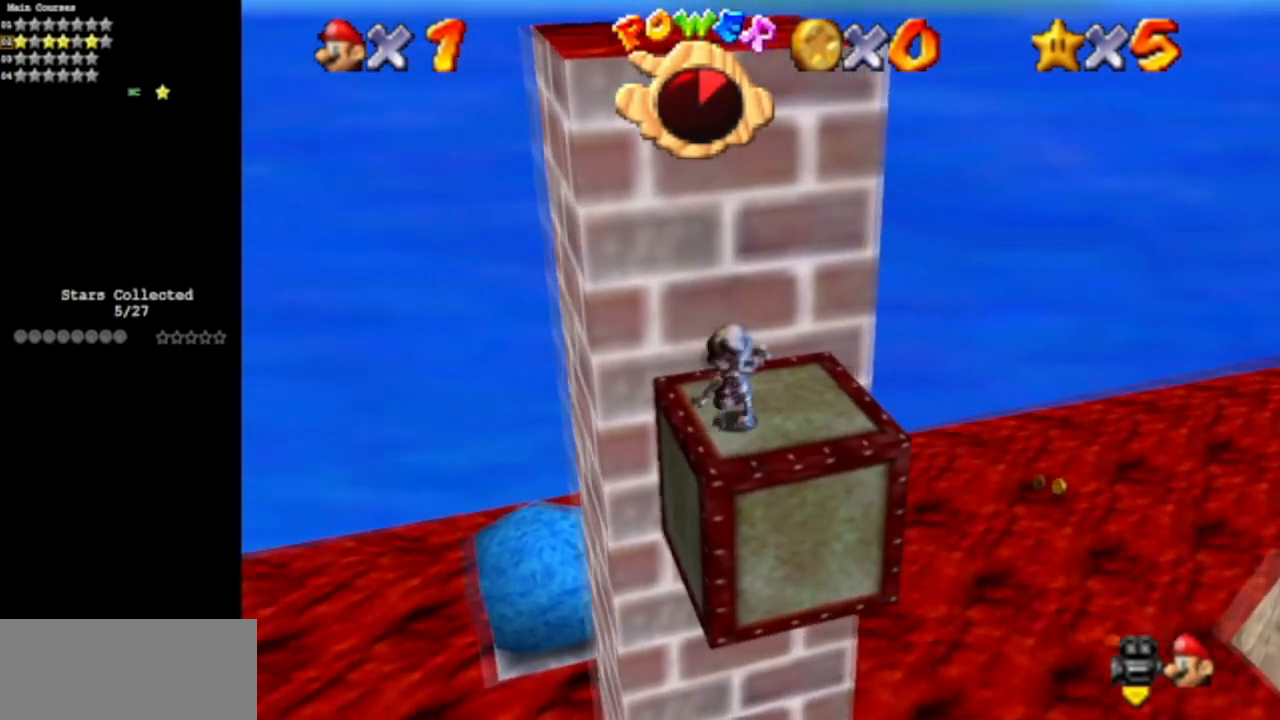
{"buttons": [], "left_stick": "down", "events": [[17, "C_DOWN", "down"], [17, "C_RIGHT", "down"], [151, "C_DOWN", "up"], [151, "C_RIGHT", "up"], [151, "left_stick", "up-right"], [267, "C_DOWN", "down"], [267, "C_RIGHT", "down"], [401, "C_DOWN", "up"], [401, "C_RIGHT", "up"], [417, "left_stick", "down"]]}
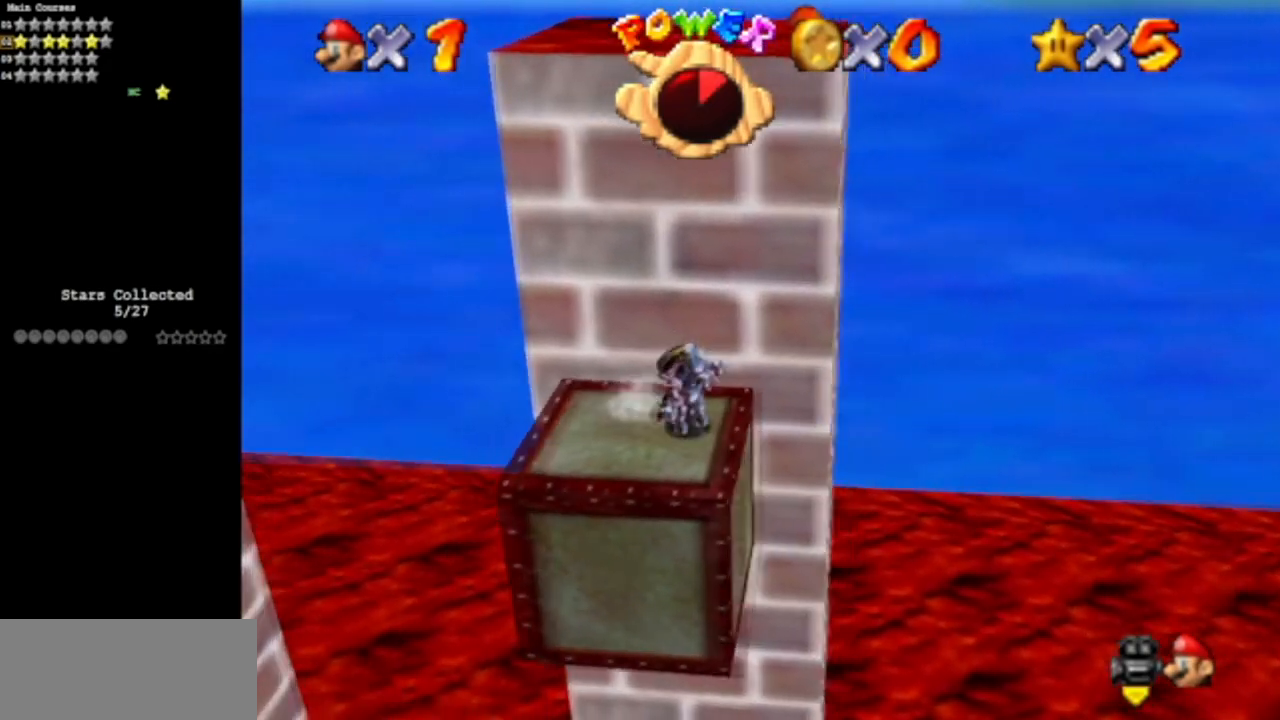
{"buttons": [], "left_stick": "up-left", "events": [[17, "left_stick", "left"], [83, "A", "down"], [83, "left_stick", "up"], [217, "A", "up"], [250, "left_stick", "right"], [283, "C_DOWN", "down"], [283, "C_RIGHT", "down"], [317, "left_stick", "center"], [384, "left_stick", "up-left"], [467, "C_DOWN", "up"], [467, "C_RIGHT", "up"]]}
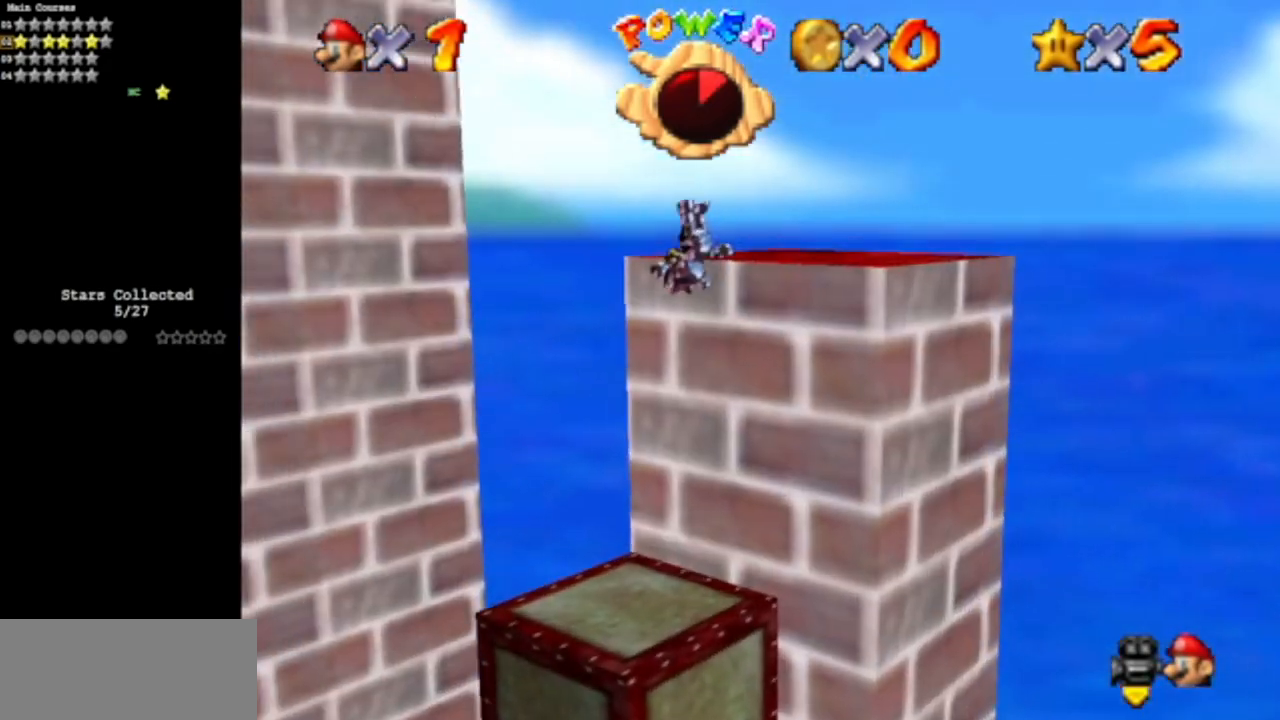
{"buttons": [], "left_stick": "center", "events": [[34, "C_RIGHT", "down"], [67, "C_DOWN", "down"], [67, "left_stick", "up-right"], [134, "left_stick", "right"], [201, "C_RIGHT", "up"], [217, "C_DOWN", "up"], [351, "left_stick", "center"]]}
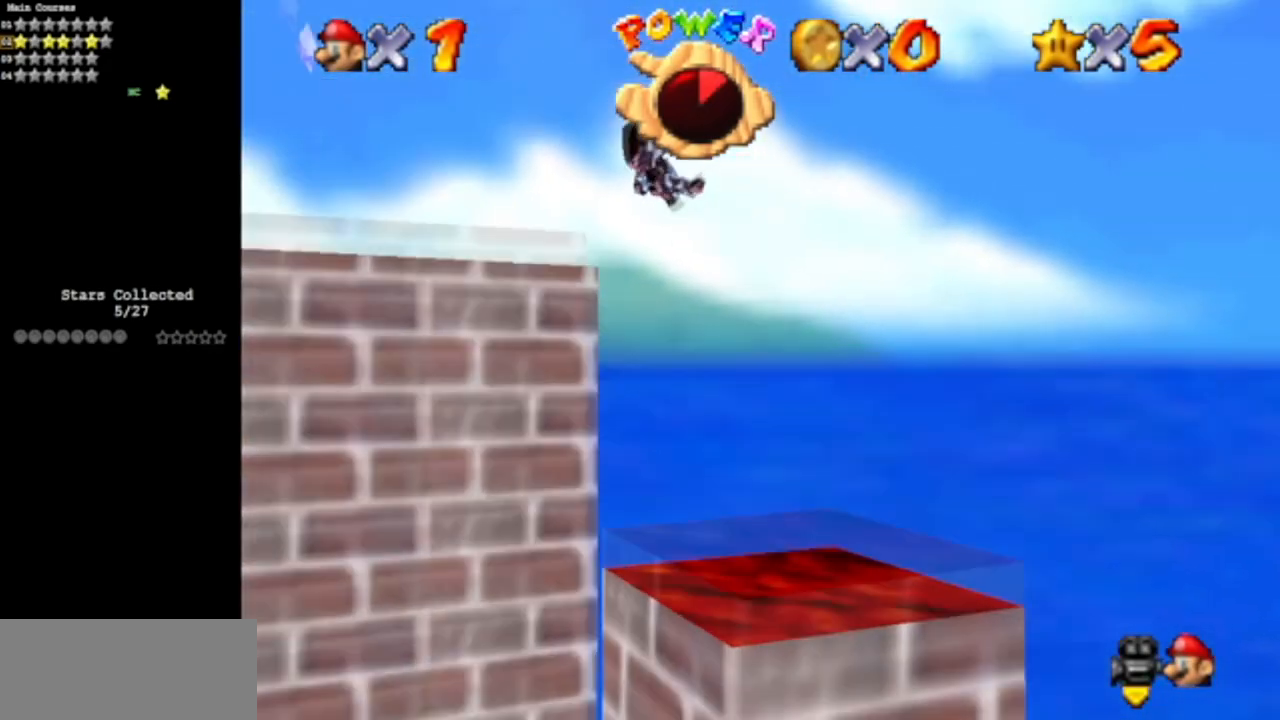
{"buttons": [], "left_stick": "center", "events": [[33, "C_DOWN", "down"], [33, "C_RIGHT", "down"], [100, "left_stick", "right"], [150, "left_stick", "down-right"], [233, "C_DOWN", "up"], [233, "C_RIGHT", "up"], [367, "left_stick", "center"]]}
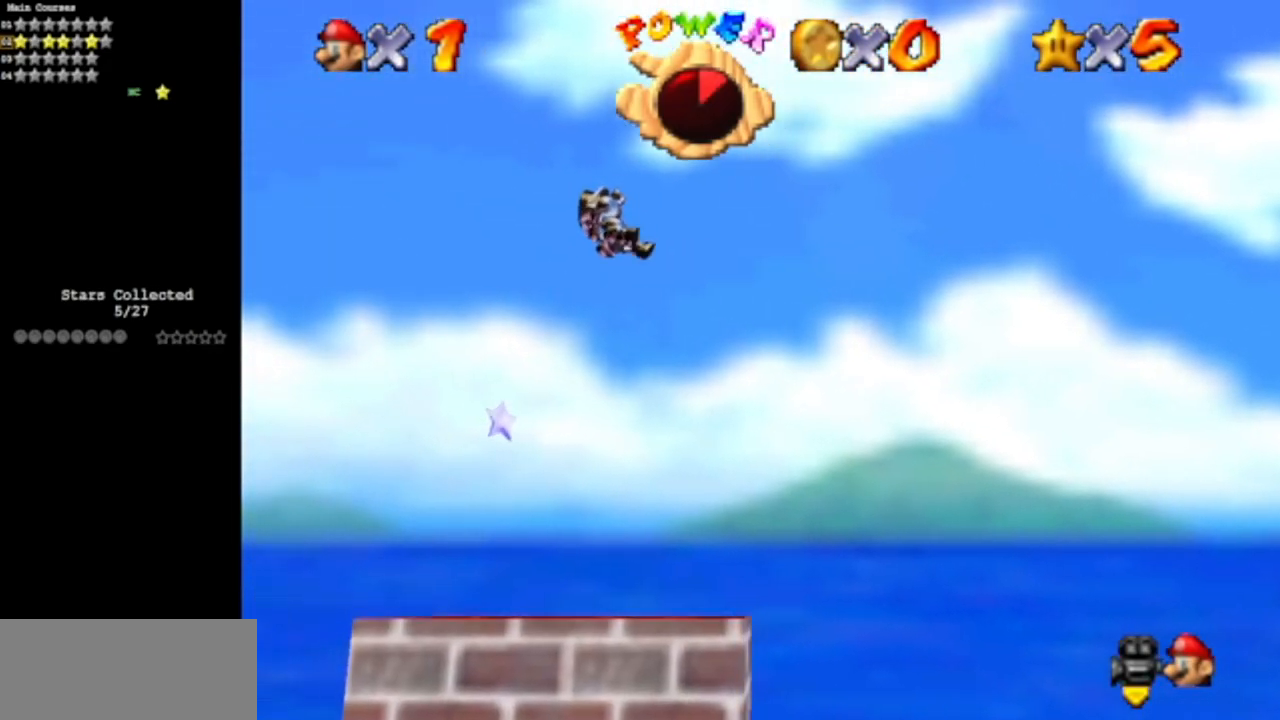
{"buttons": [], "left_stick": "up", "events": [[234, "left_stick", "up"]]}
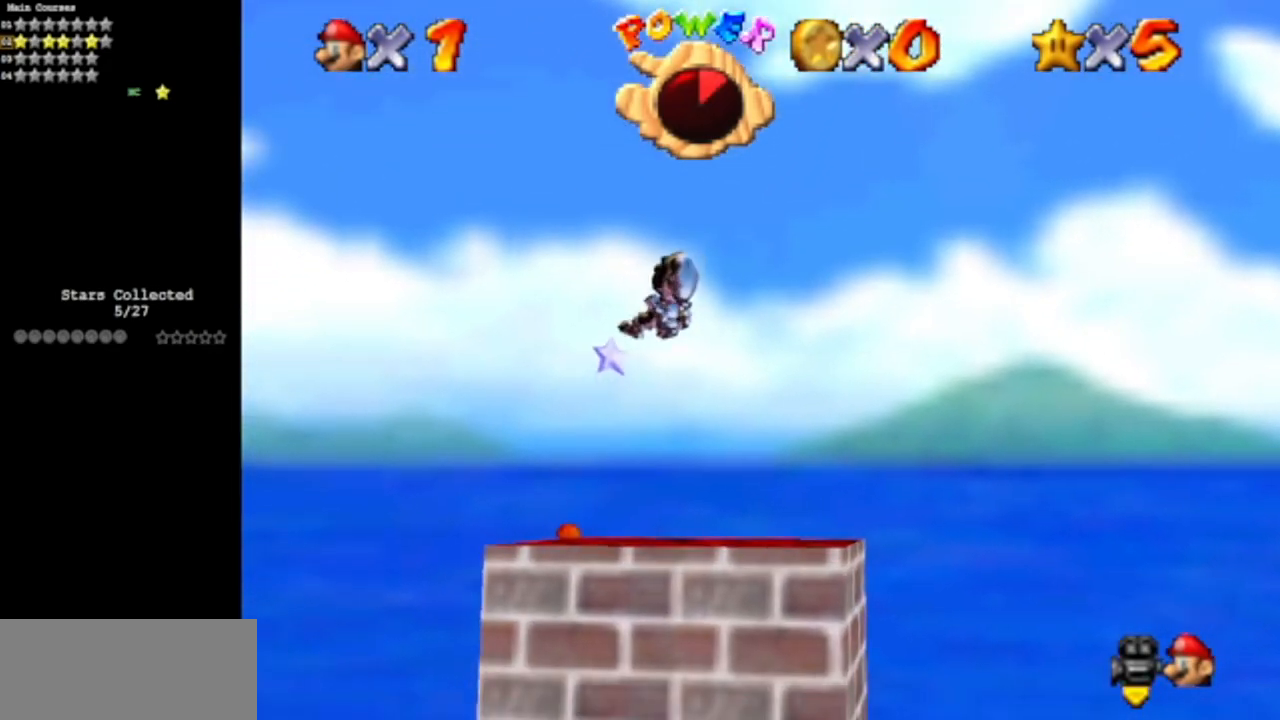
{"buttons": [], "left_stick": "up-right", "events": [[150, "left_stick", "up-right"]]}
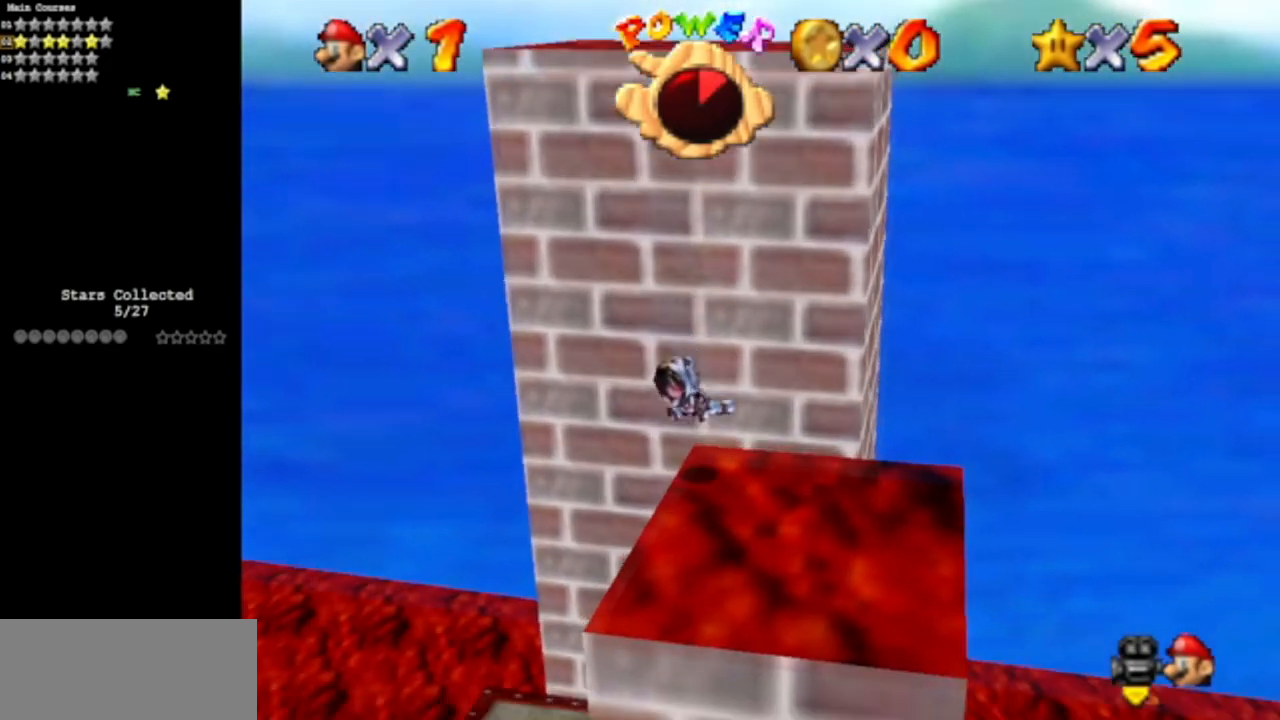
{"buttons": [], "left_stick": "up", "events": [[117, "left_stick", "up"]]}
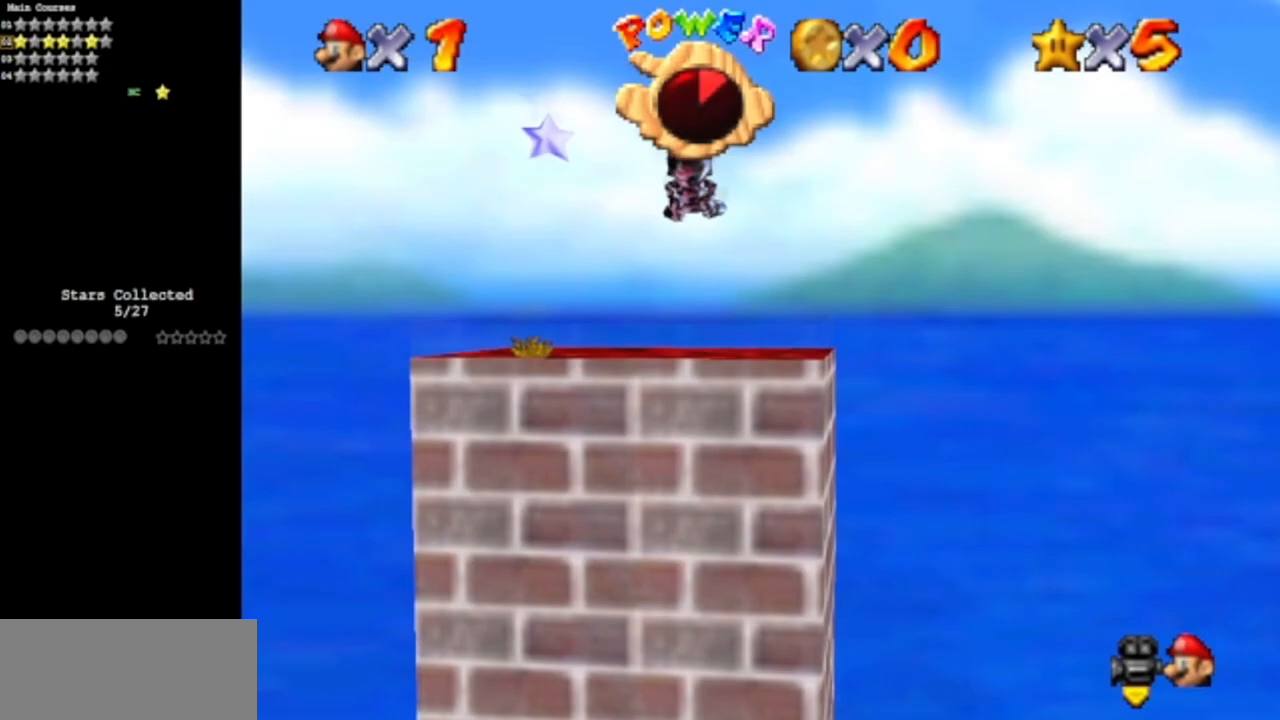
{"buttons": ["C_DOWN", "C_RIGHT"], "left_stick": "up", "events": [[17, "C_DOWN", "down"], [17, "C_RIGHT", "down"], [317, "C_DOWN", "up"], [317, "C_RIGHT", "up"], [350, "C_DOWN", "down"], [350, "C_RIGHT", "down"]]}
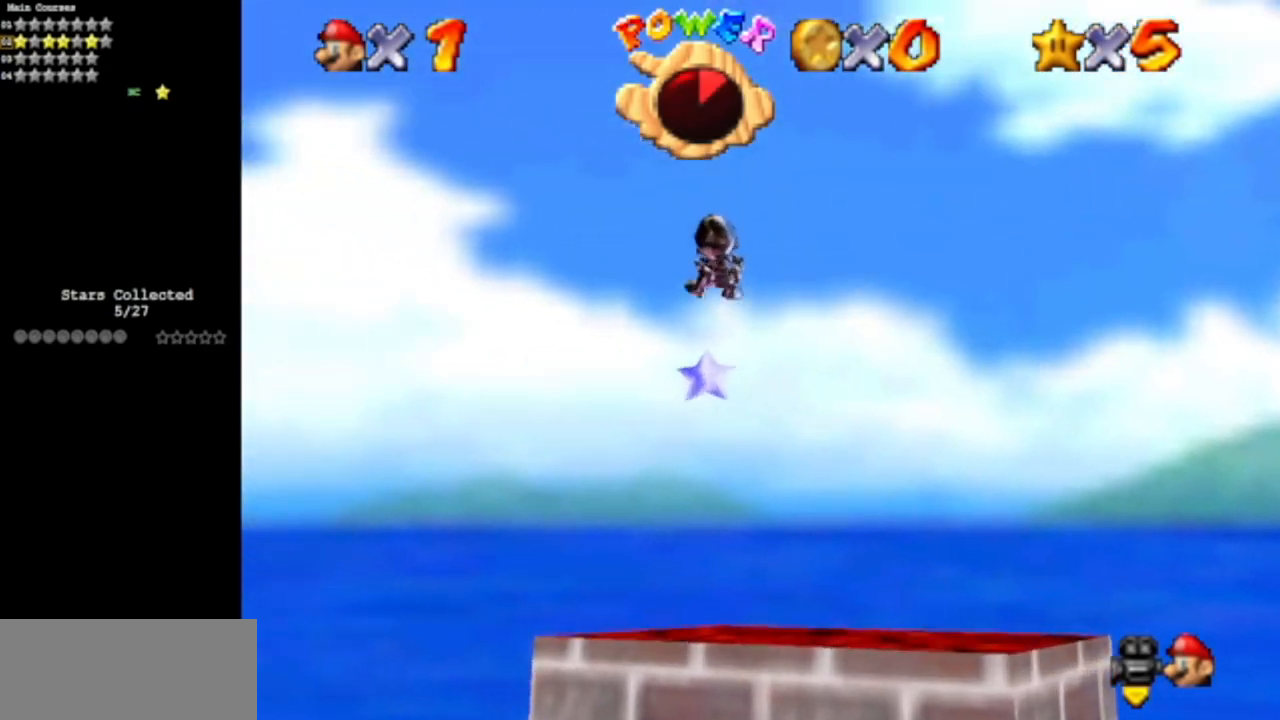
{"buttons": [], "left_stick": "up", "events": [[34, "C_DOWN", "up"], [34, "C_RIGHT", "up"], [67, "left_stick", "down"], [151, "C_DOWN", "down"], [151, "C_RIGHT", "down"], [317, "C_DOWN", "up"], [317, "C_RIGHT", "up"], [351, "left_stick", "right"], [451, "left_stick", "up"]]}
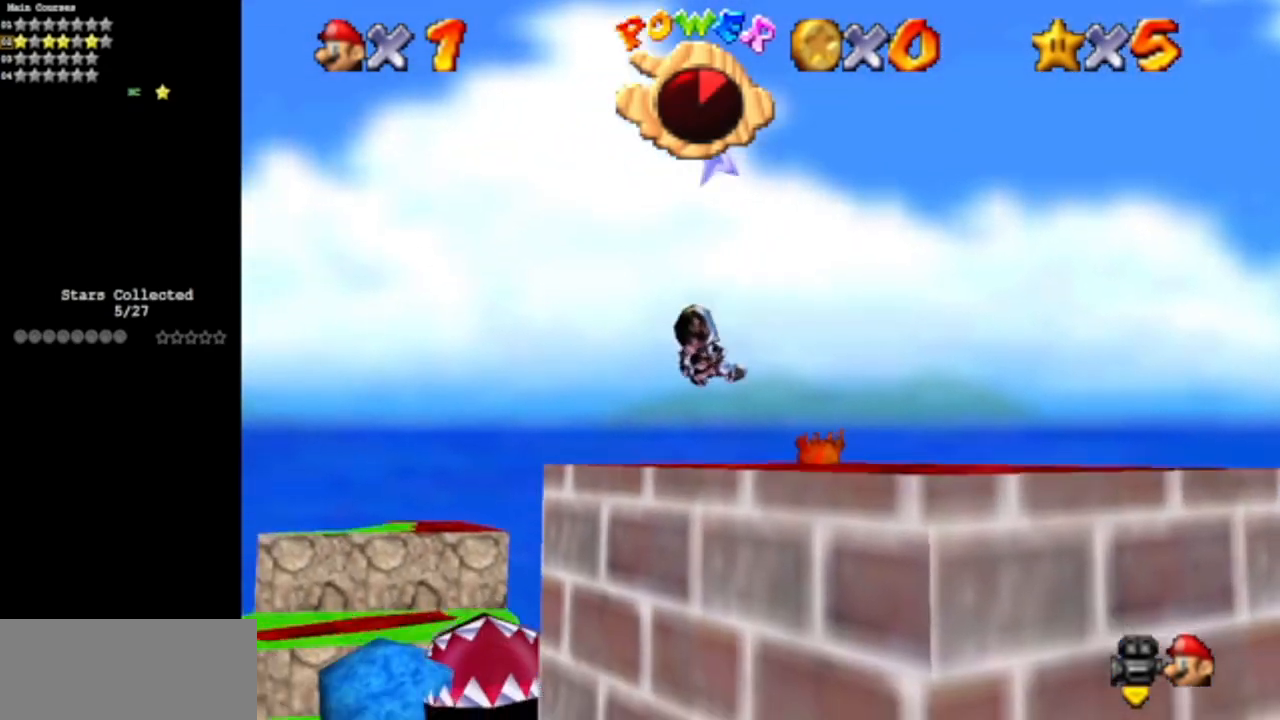
{"buttons": [], "left_stick": "down", "events": [[67, "left_stick", "down-left"], [167, "left_stick", "down"]]}
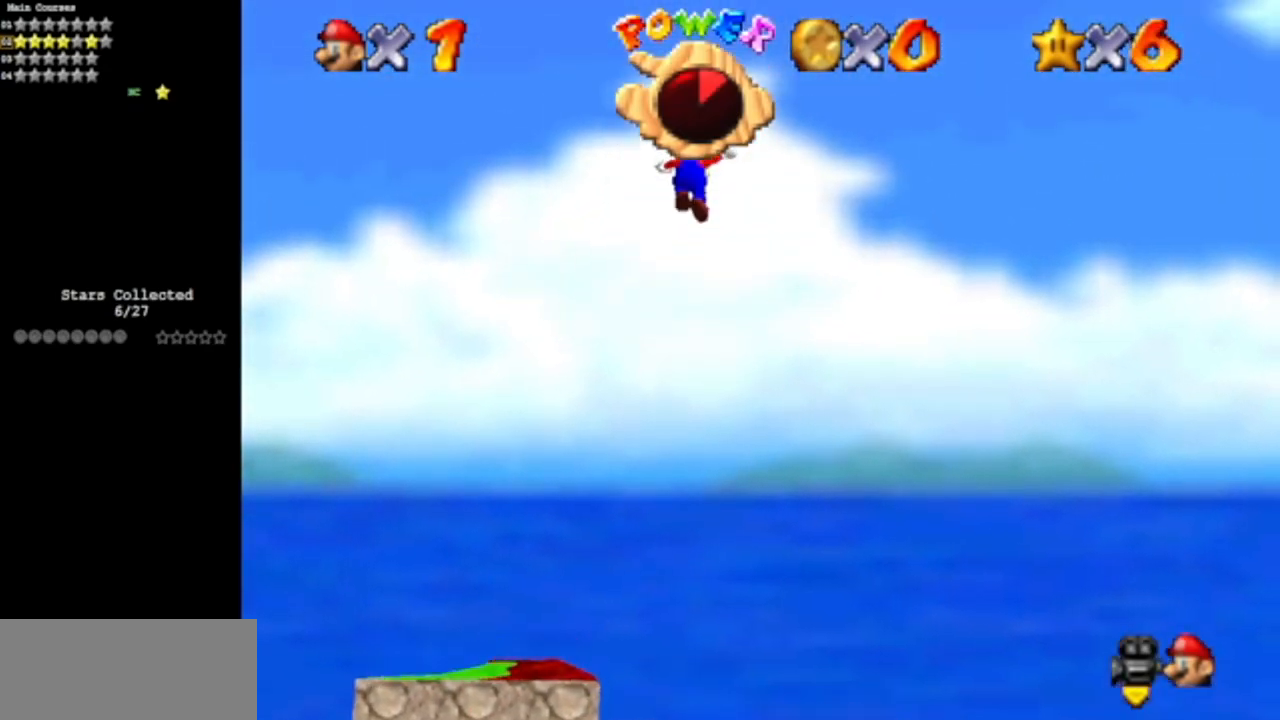
{"buttons": [], "left_stick": "center", "events": [[100, "left_stick", "center"]]}
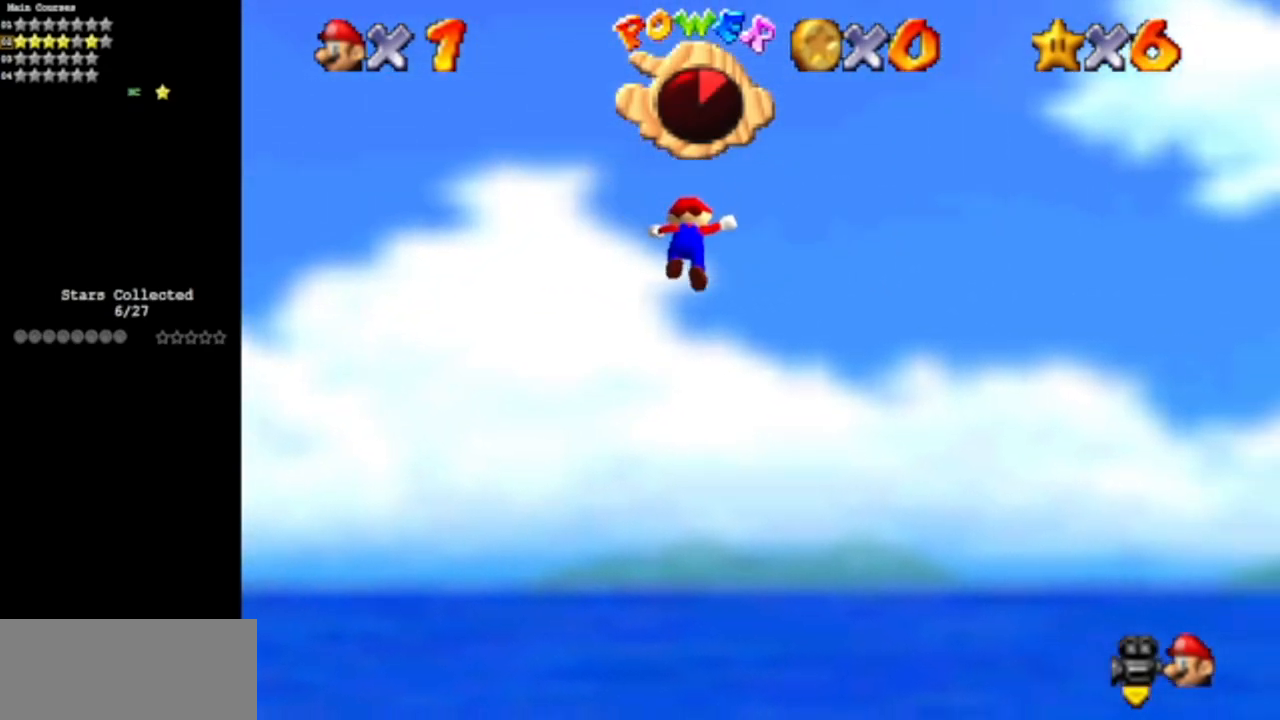
{"buttons": [], "left_stick": "center", "events": []}
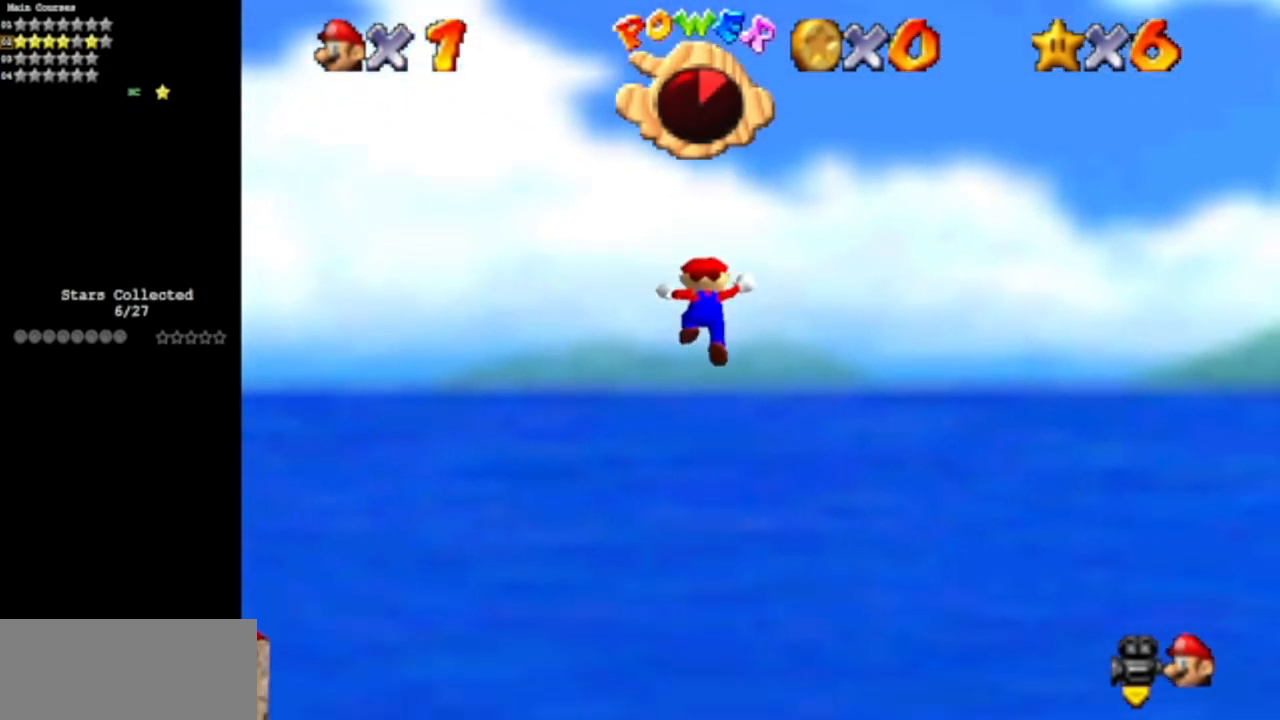
{"buttons": [], "left_stick": "center", "events": [[284, "R1", "down"], [417, "R1", "up"]]}